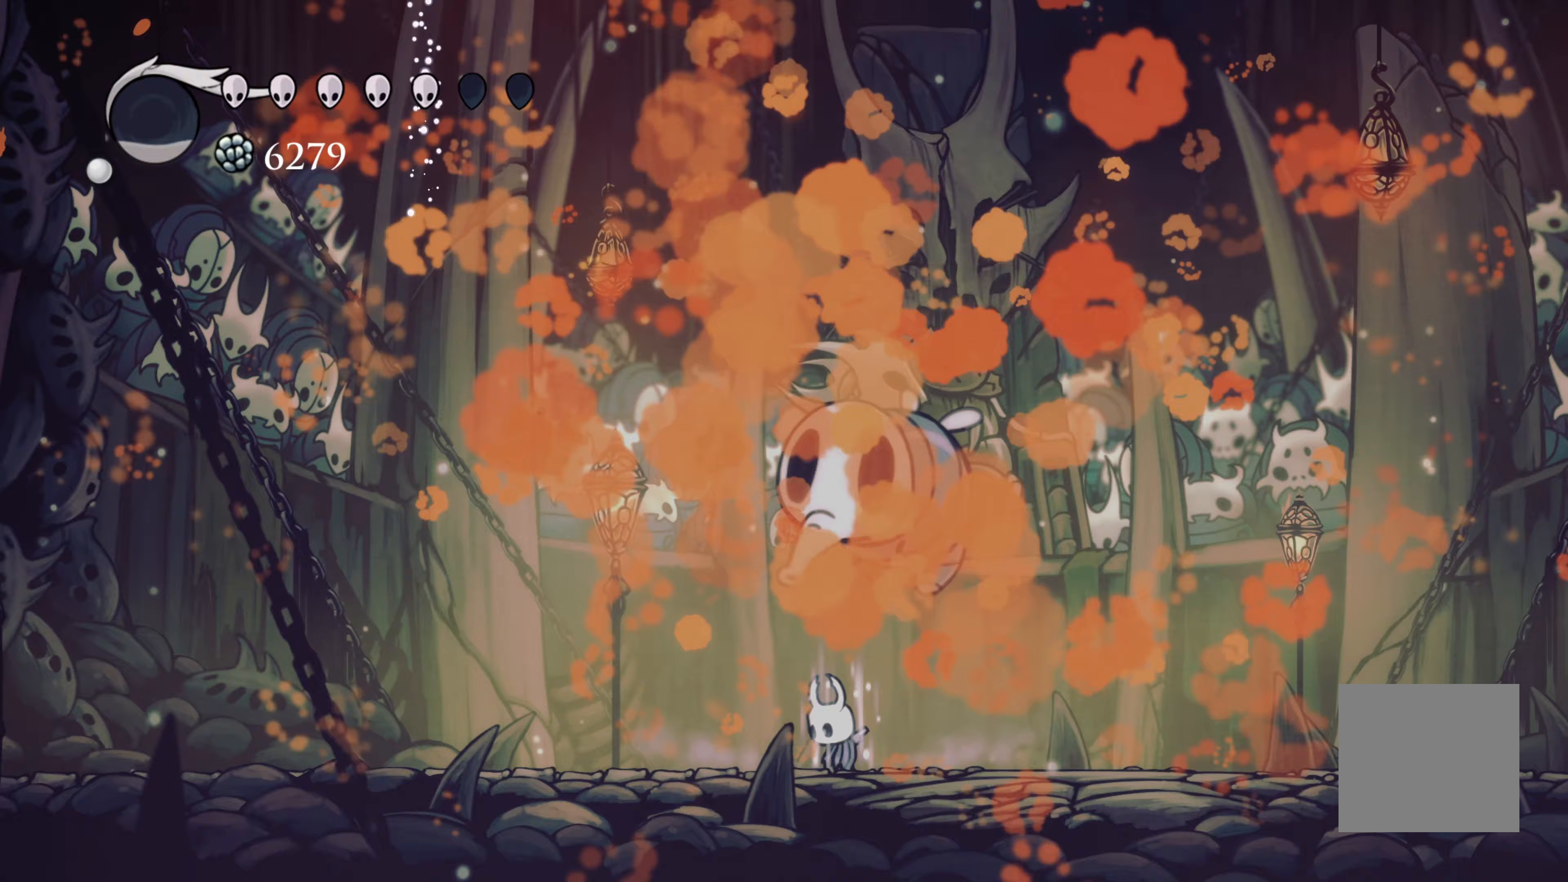
Gameplay with a controller (Xbox layout); each line is a JSON object with the inputs held at the frame after it (dt_ms = milliseconds from this image to that frame). "events" lists button and stick changes between this image and that frame as [ms after this image, input, new state], when the widget could be followed in between. Not read: L2 R3.
{"dt_ms": 500, "buttons": ["B"], "left_stick": "center", "right_stick": "center", "events": []}
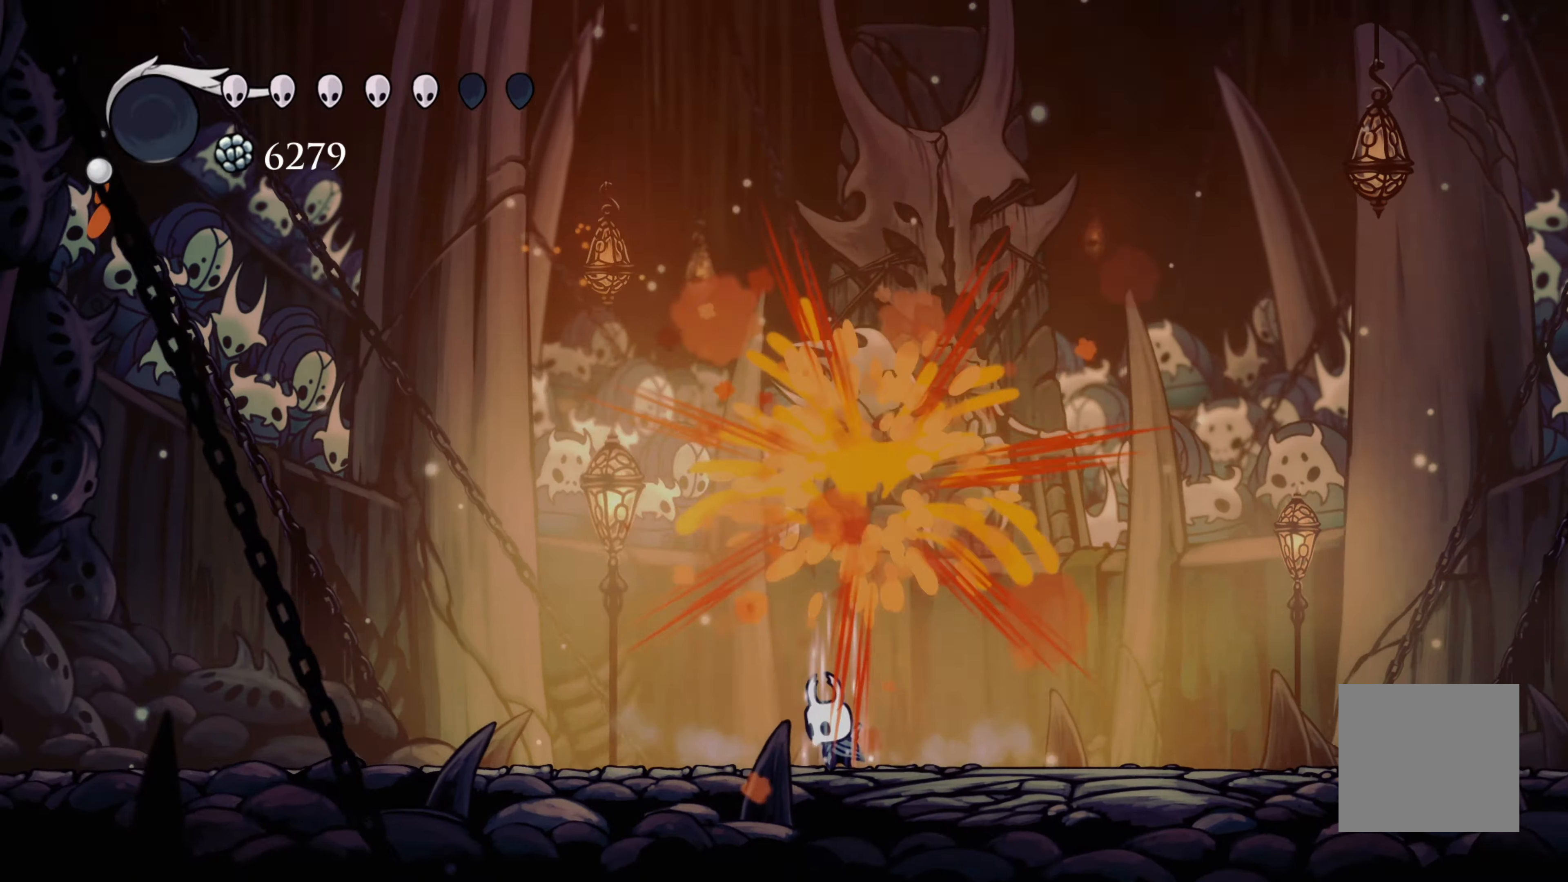
{"dt_ms": 1000, "buttons": [], "left_stick": "center", "right_stick": "center"}
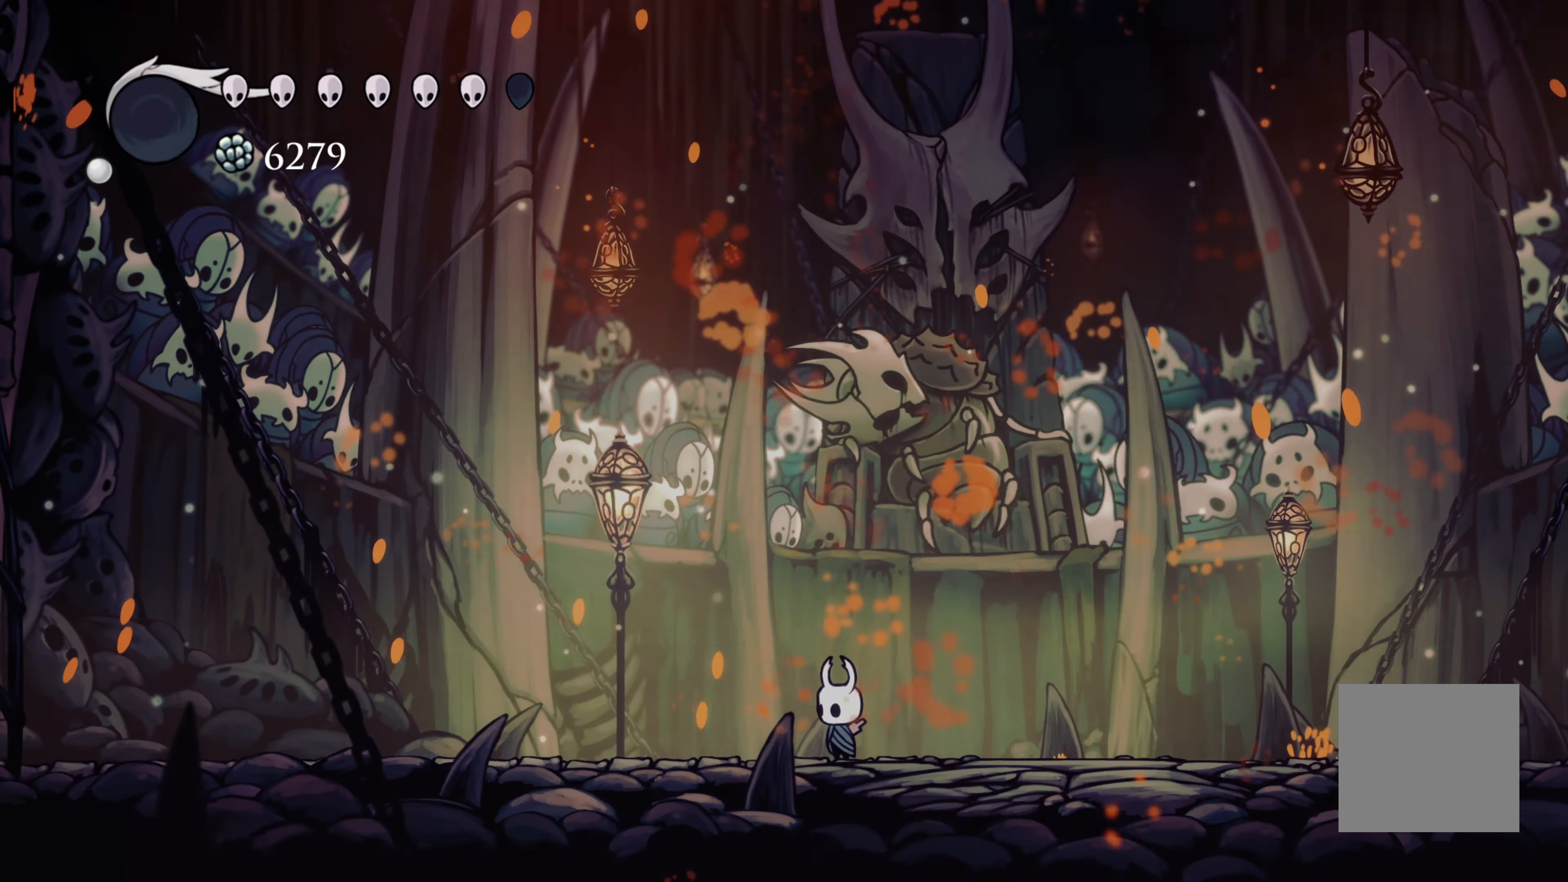
{"dt_ms": 500, "buttons": [], "left_stick": "center", "right_stick": "center", "events": []}
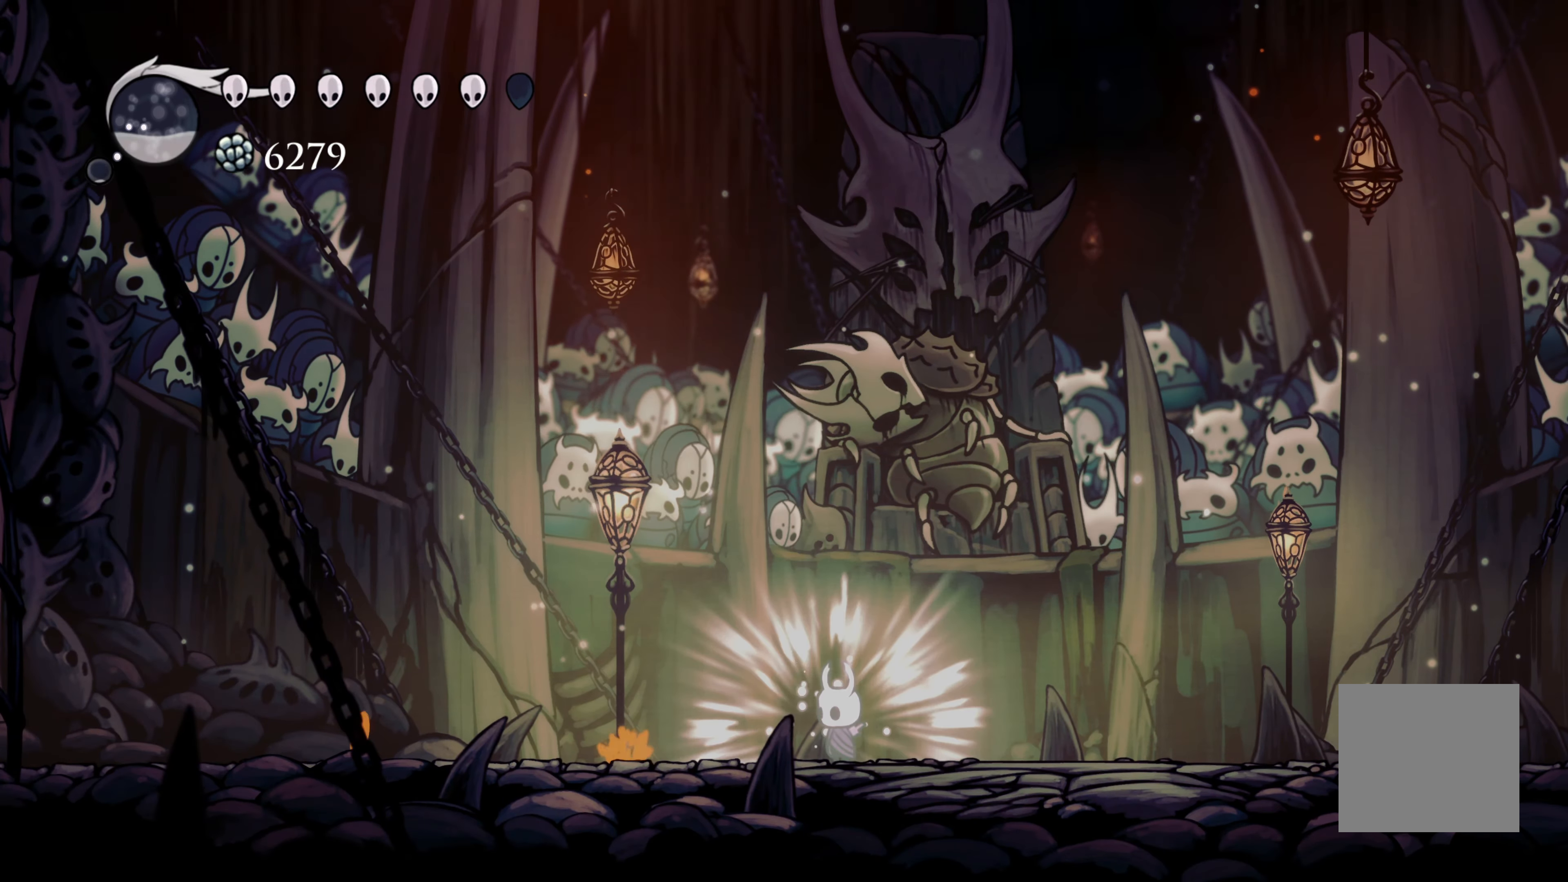
{"dt_ms": 500, "buttons": [], "left_stick": "center", "right_stick": "center", "events": []}
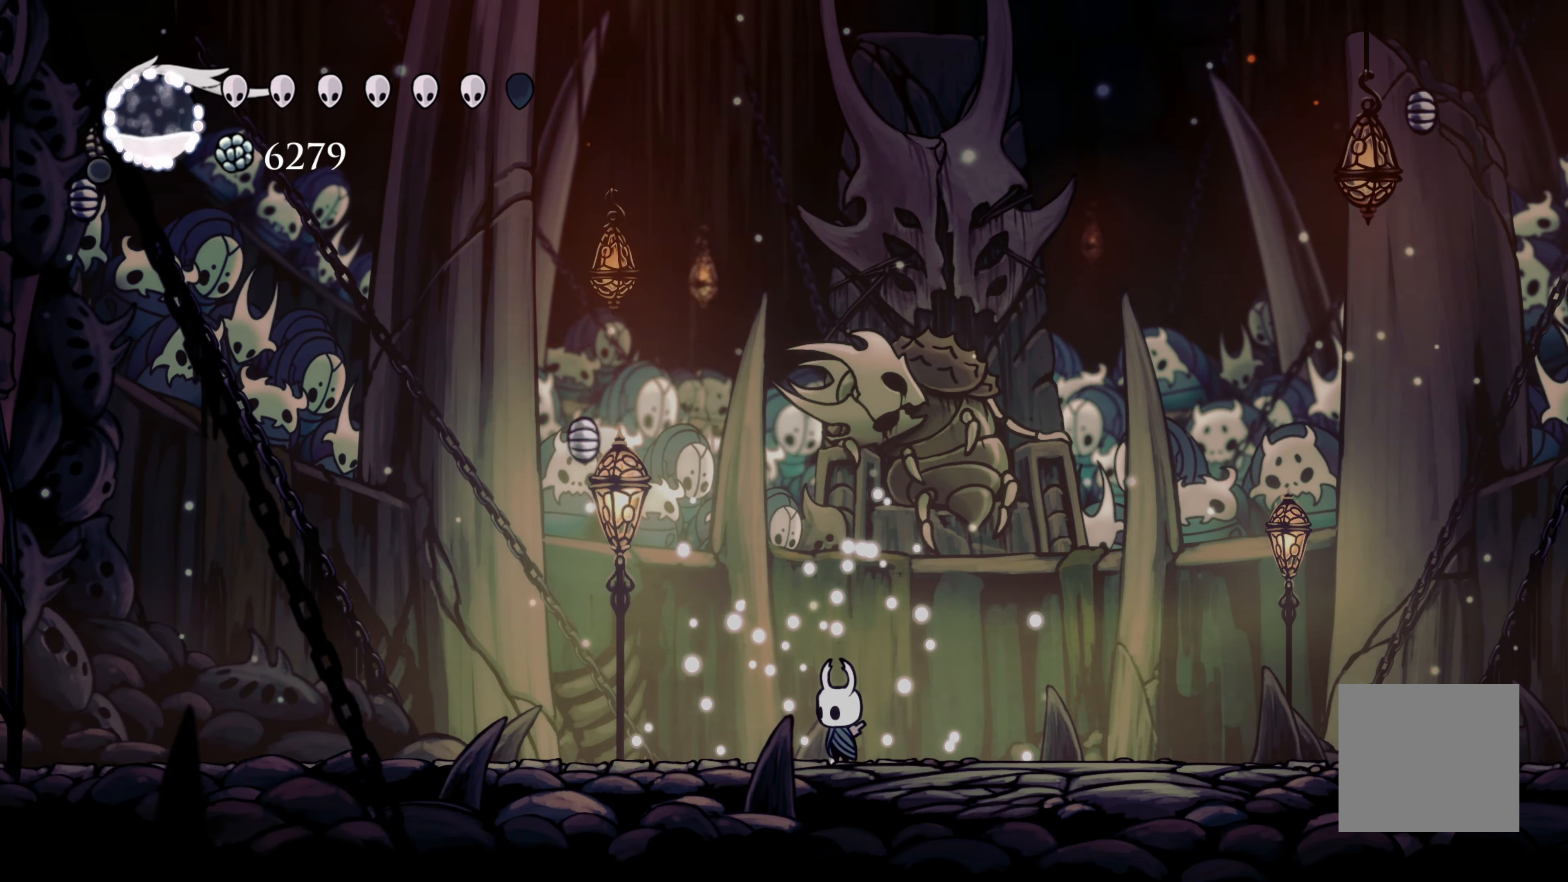
{"dt_ms": 500, "buttons": [], "left_stick": "center", "right_stick": "center", "events": []}
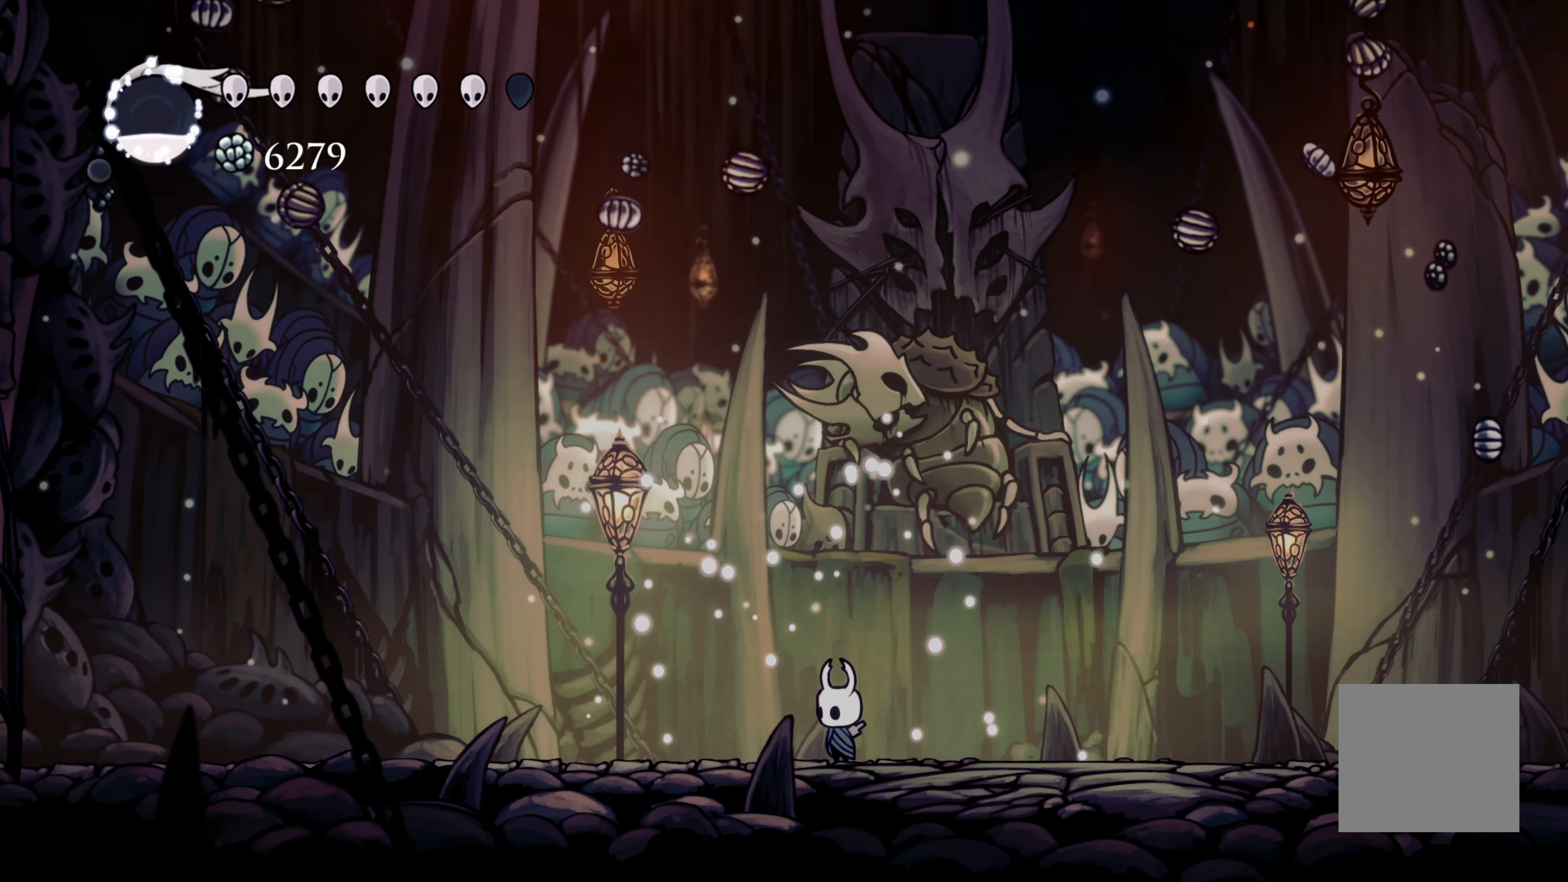
{"dt_ms": 500, "buttons": [], "left_stick": "left", "right_stick": "center", "events": [[233, "left_stick", "left"]]}
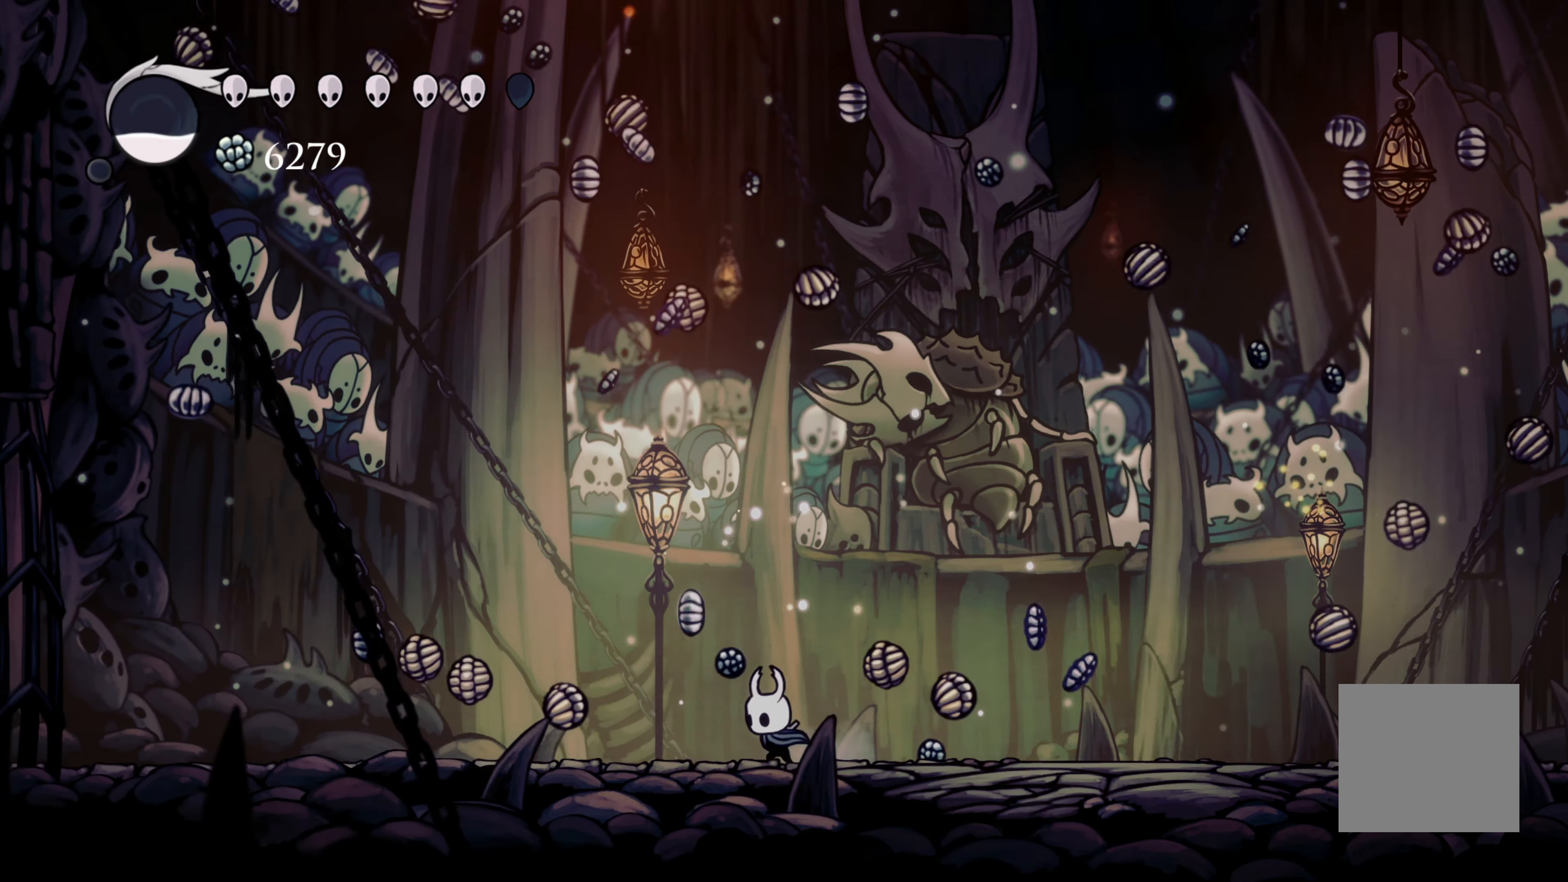
{"dt_ms": 500, "buttons": [], "left_stick": "left", "right_stick": "center"}
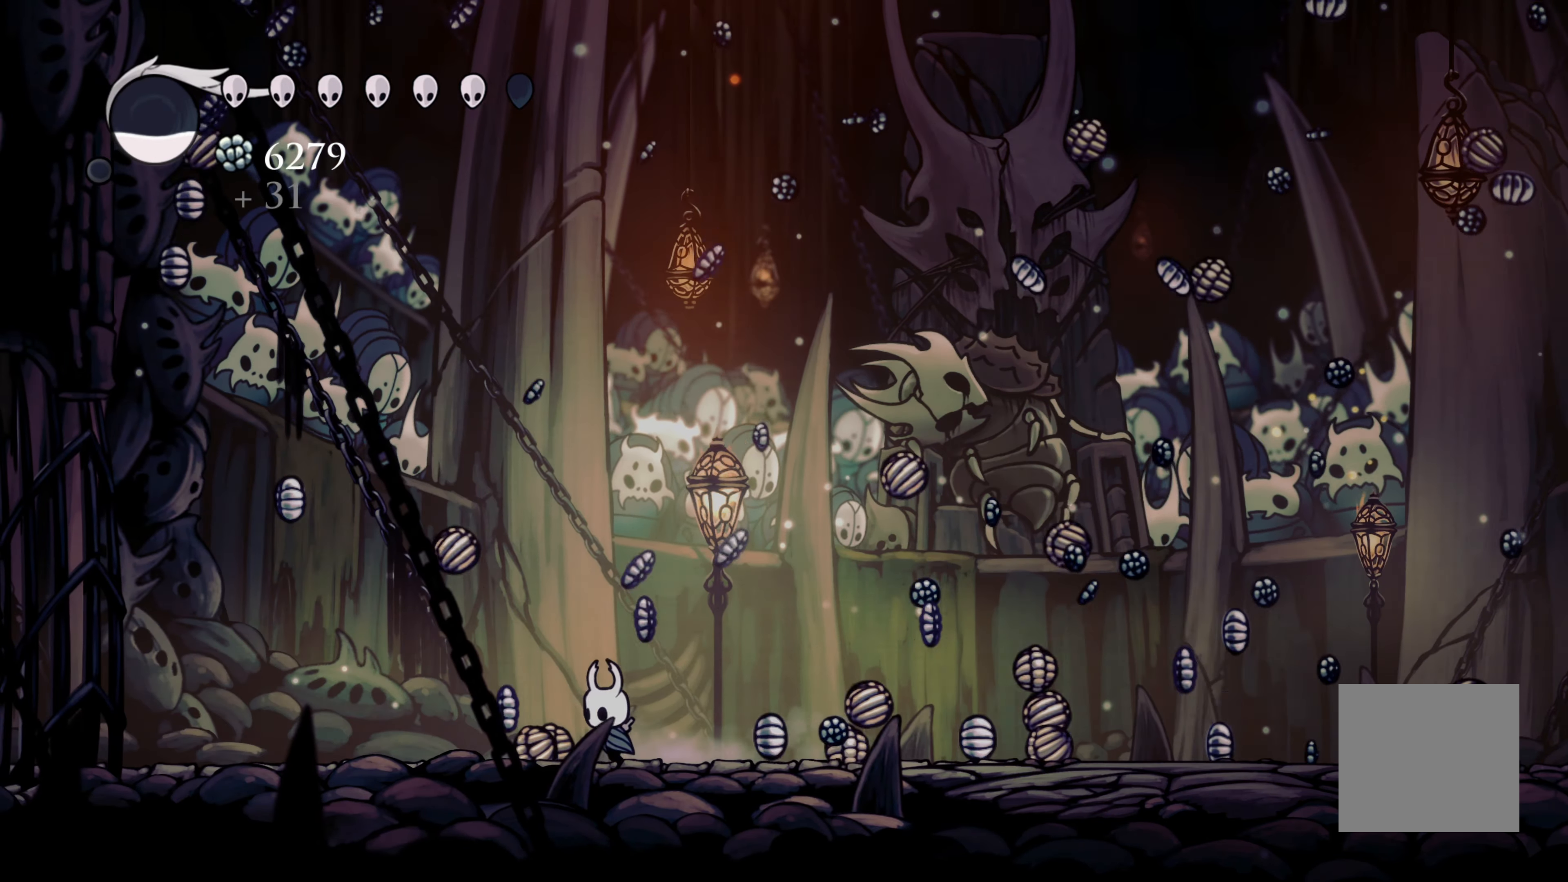
{"dt_ms": 500, "buttons": [], "left_stick": "left", "right_stick": "center", "events": []}
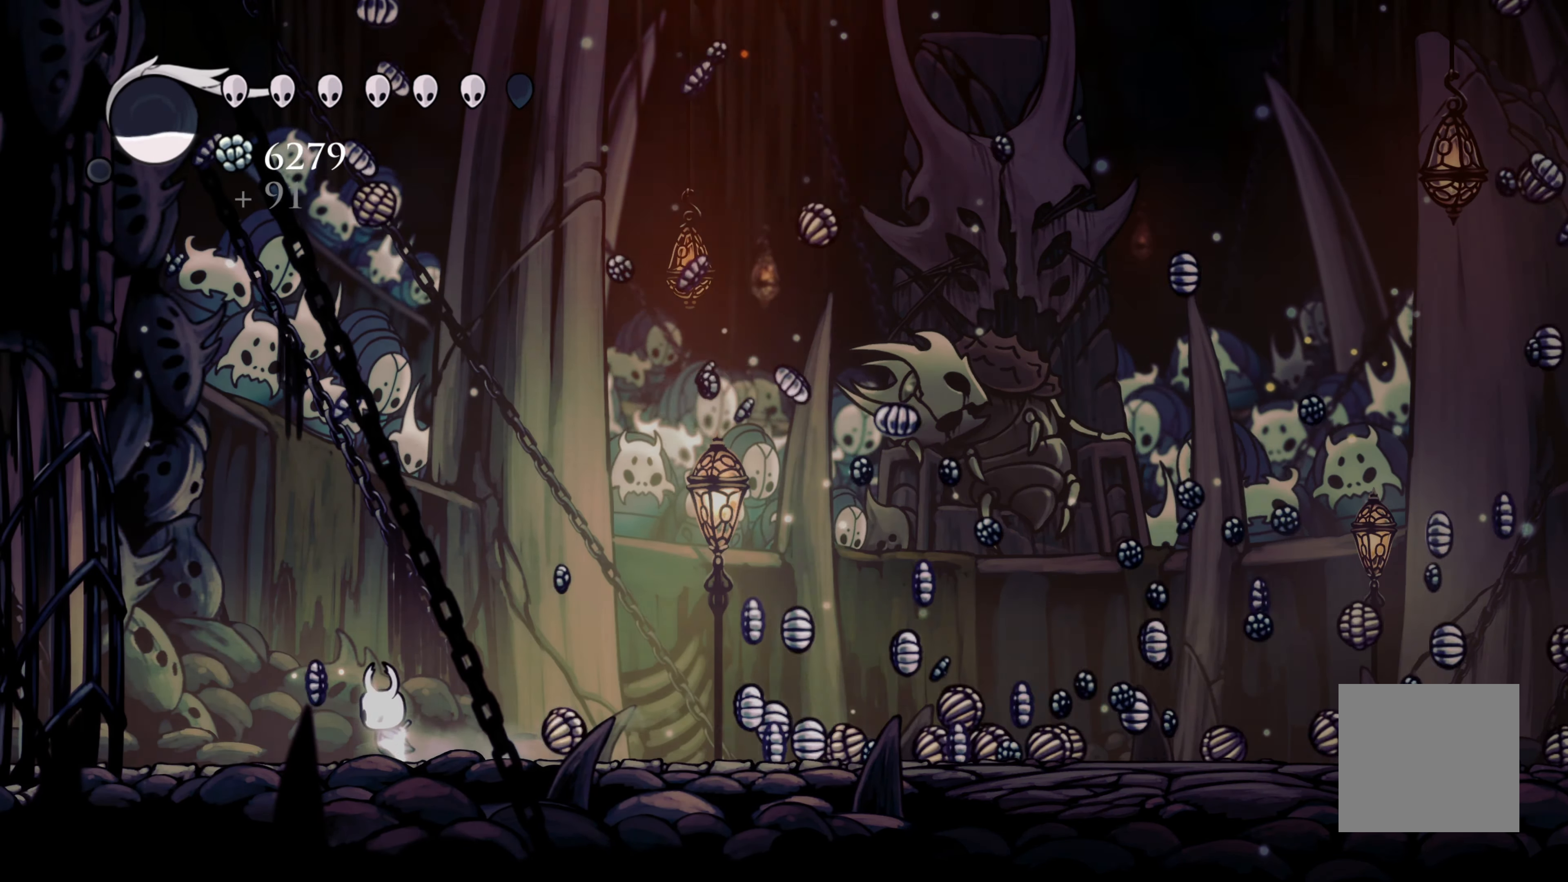
{"dt_ms": 500, "buttons": [], "left_stick": "up-left", "right_stick": "center", "events": [[483, "left_stick", "up-left"]]}
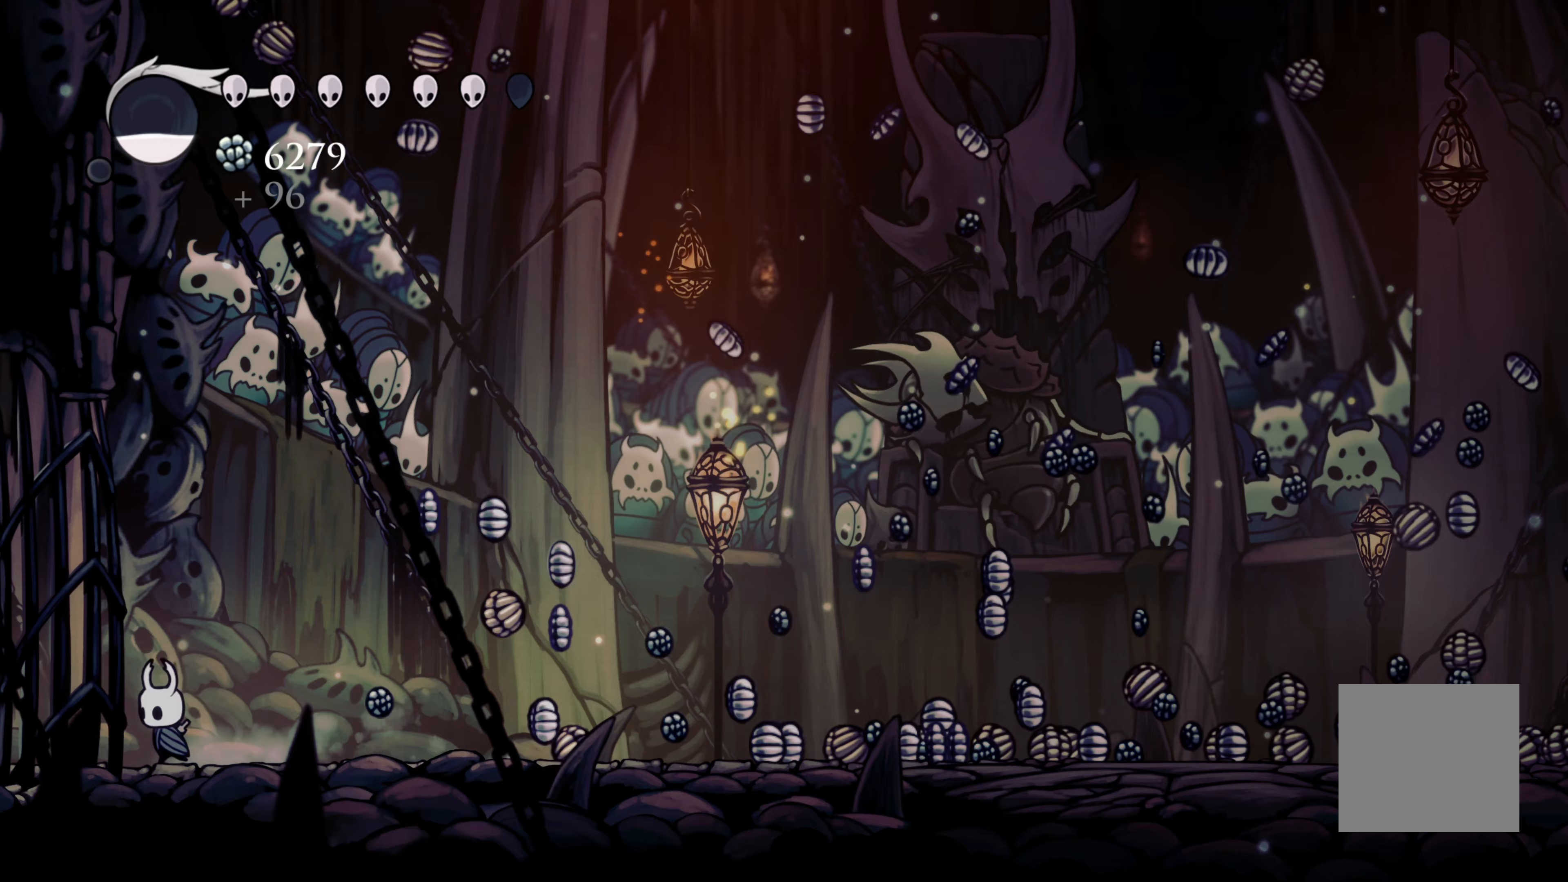
{"dt_ms": 500, "buttons": [], "left_stick": "center", "right_stick": "center", "events": [[33, "left_stick", "up"], [133, "left_stick", "right"], [317, "left_stick", "center"]]}
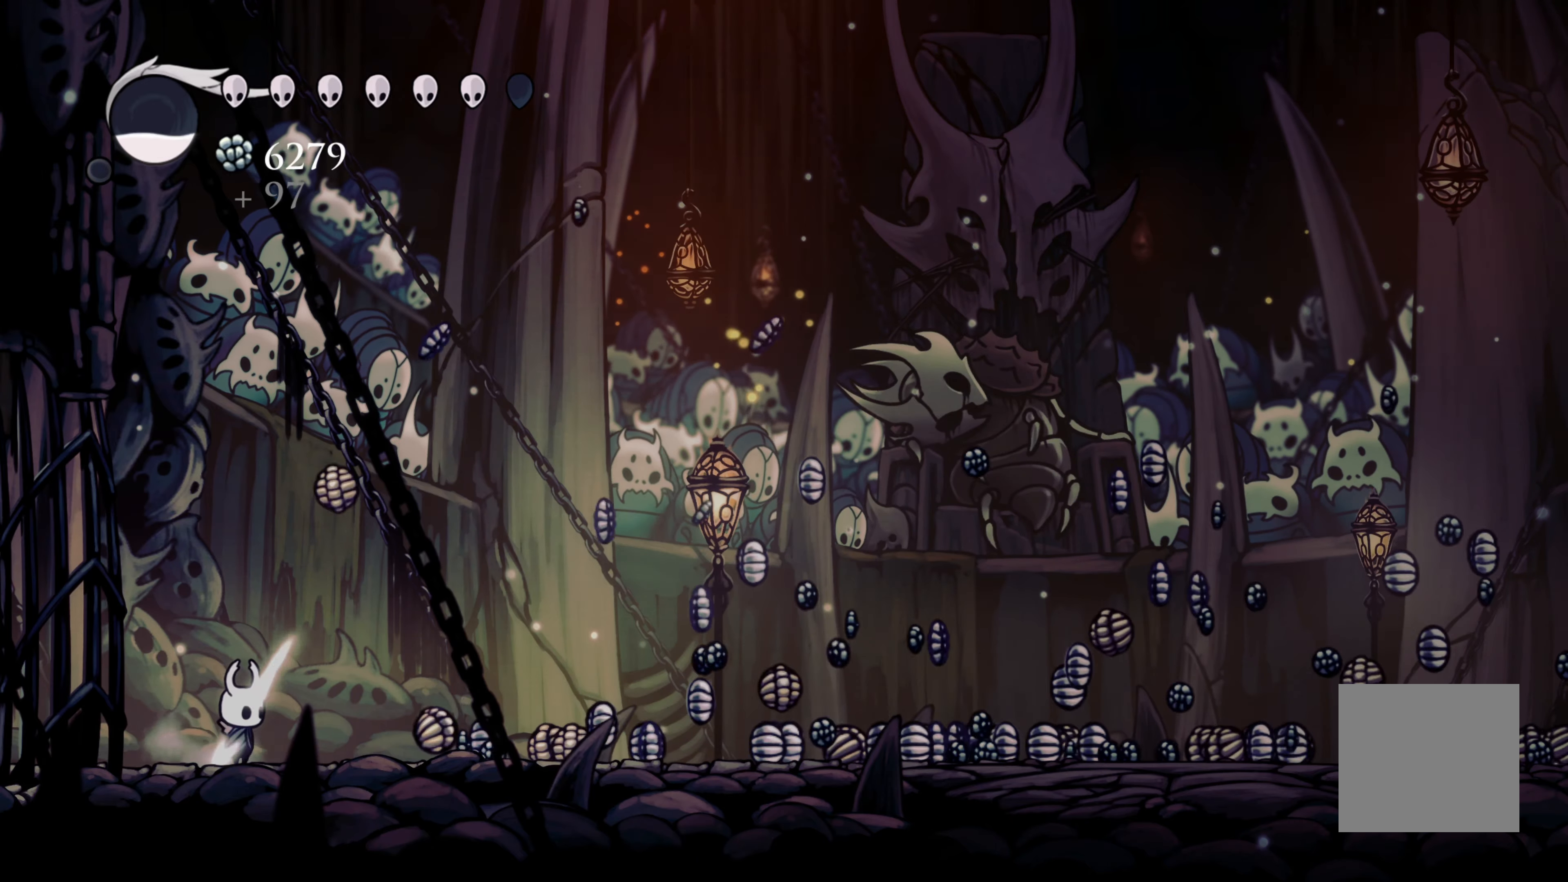
{"dt_ms": 500, "buttons": [], "left_stick": "center", "right_stick": "center"}
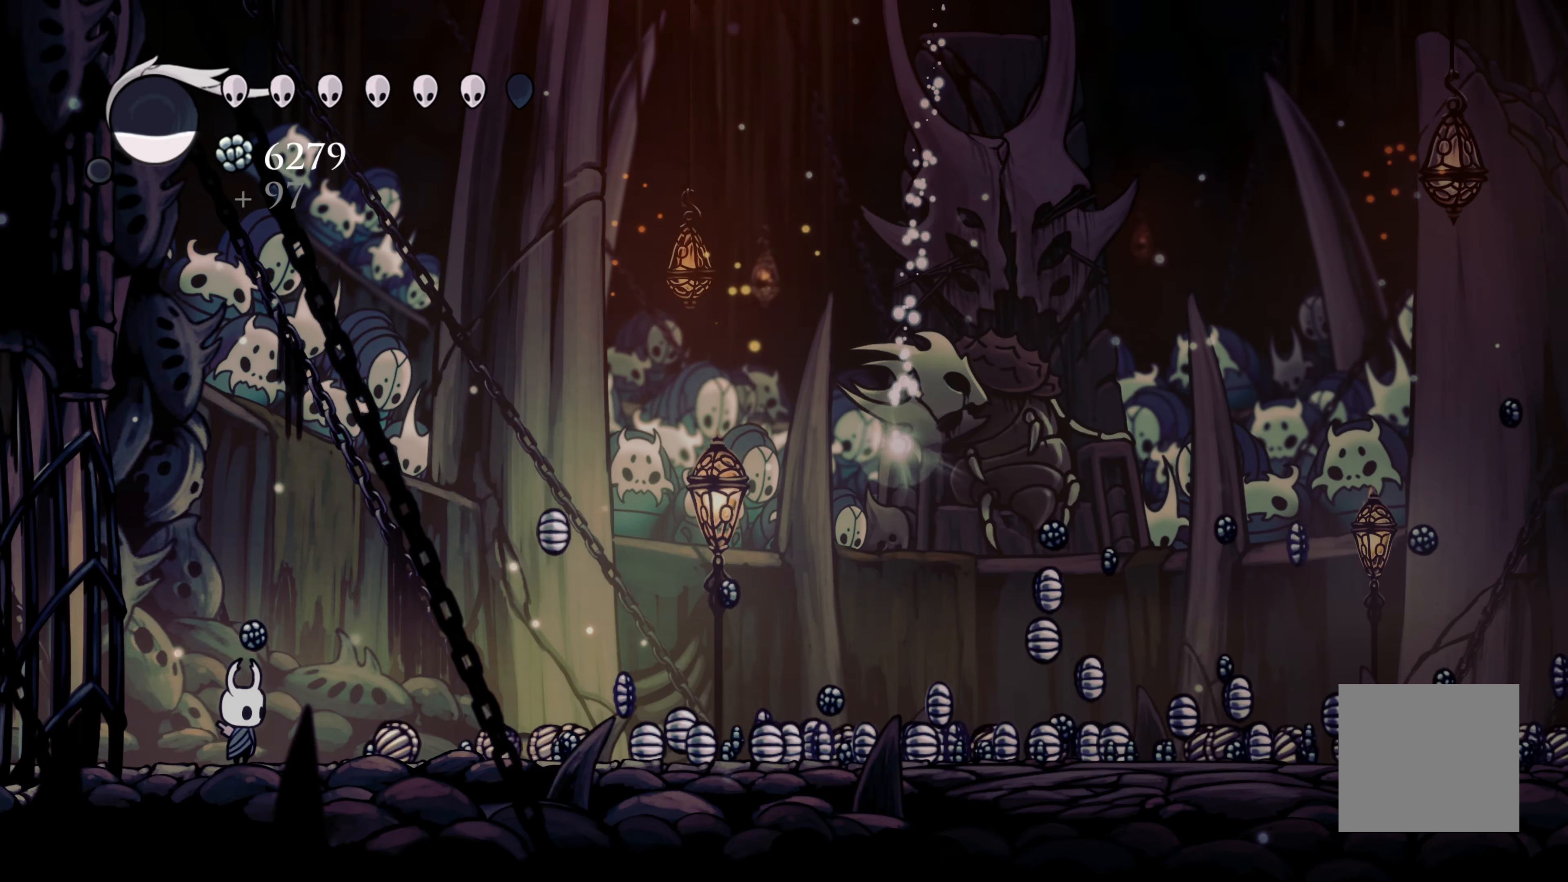
{"dt_ms": 500, "buttons": [], "left_stick": "right", "right_stick": "center", "events": [[367, "left_stick", "right"]]}
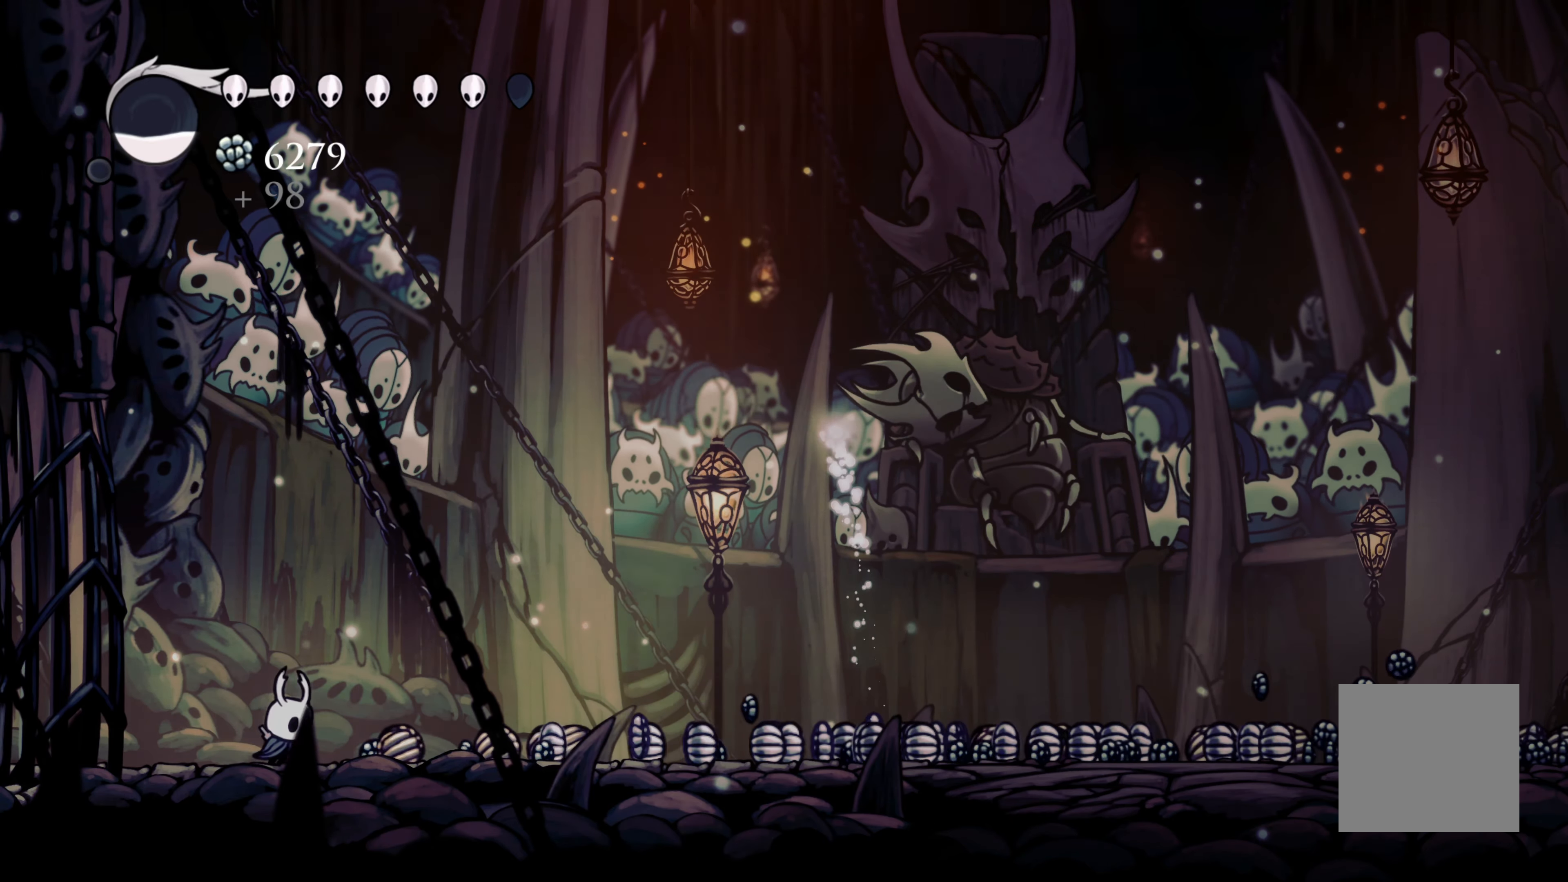
{"dt_ms": 1000, "buttons": [], "left_stick": "right", "right_stick": "center", "events": [[217, "R2", "down"], [517, "R2", "up"], [600, "left_stick", "up-left"], [817, "left_stick", "right"]]}
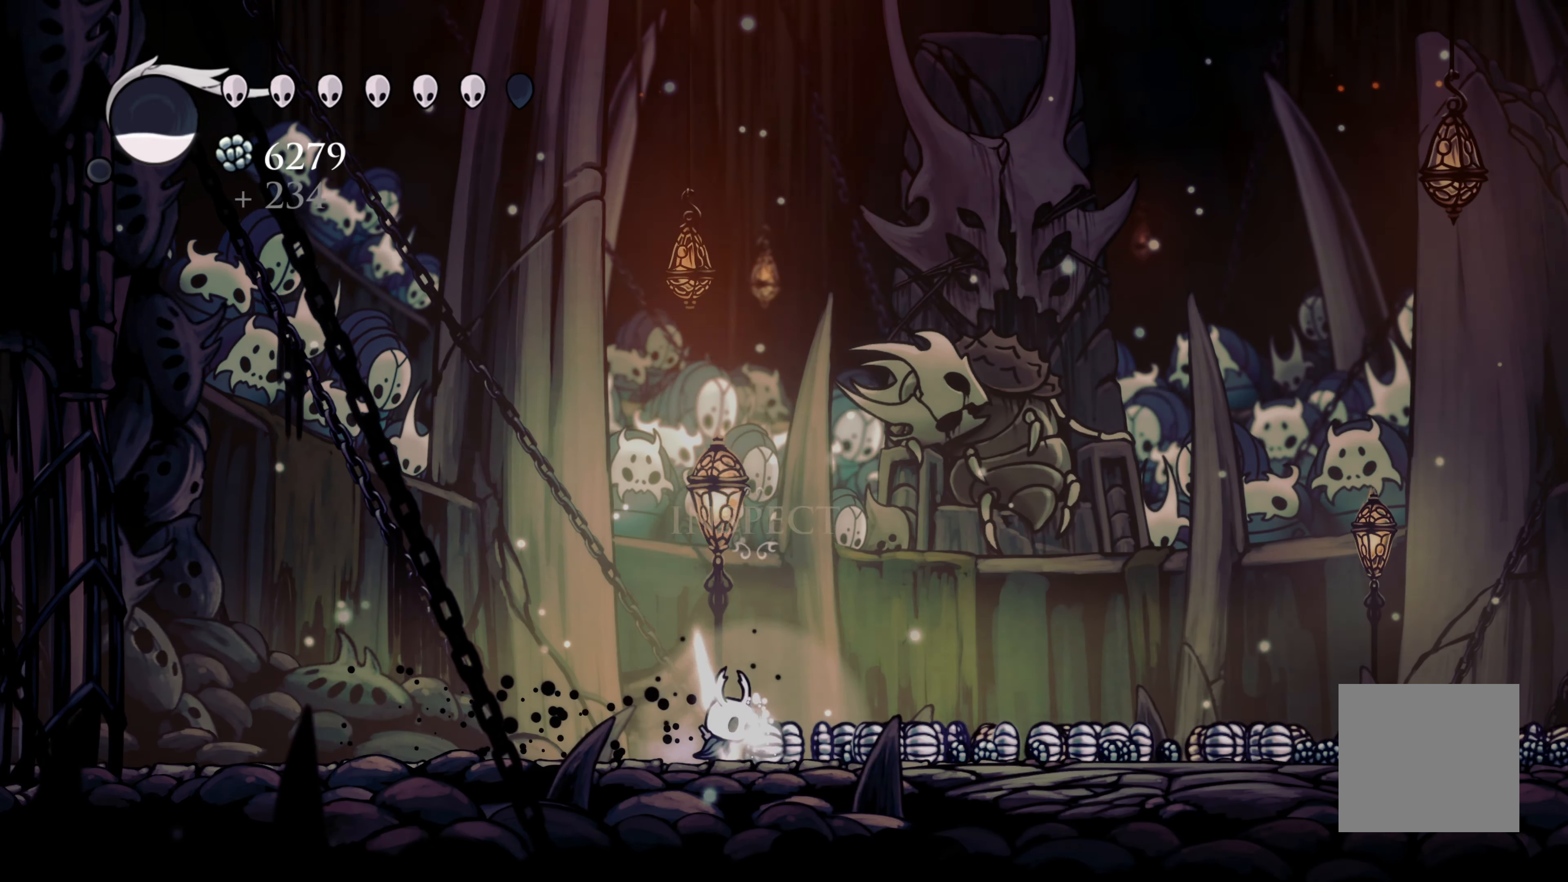
{"dt_ms": 500, "buttons": [], "left_stick": "center", "right_stick": "center", "events": [[117, "left_stick", "up"], [333, "left_stick", "center"]]}
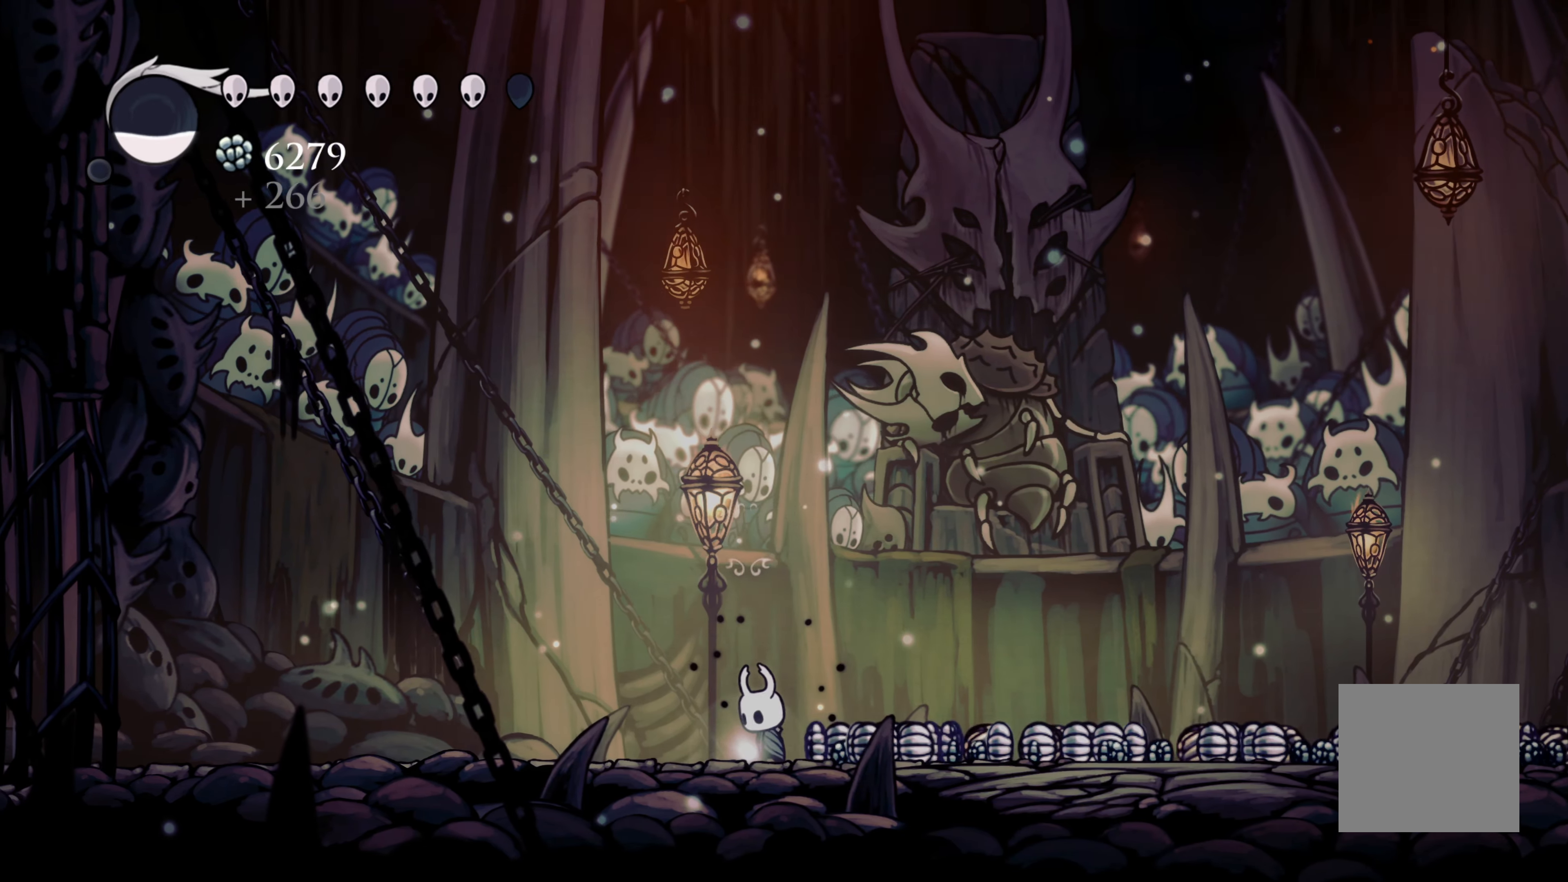
{"dt_ms": 500, "buttons": [], "left_stick": "center", "right_stick": "center"}
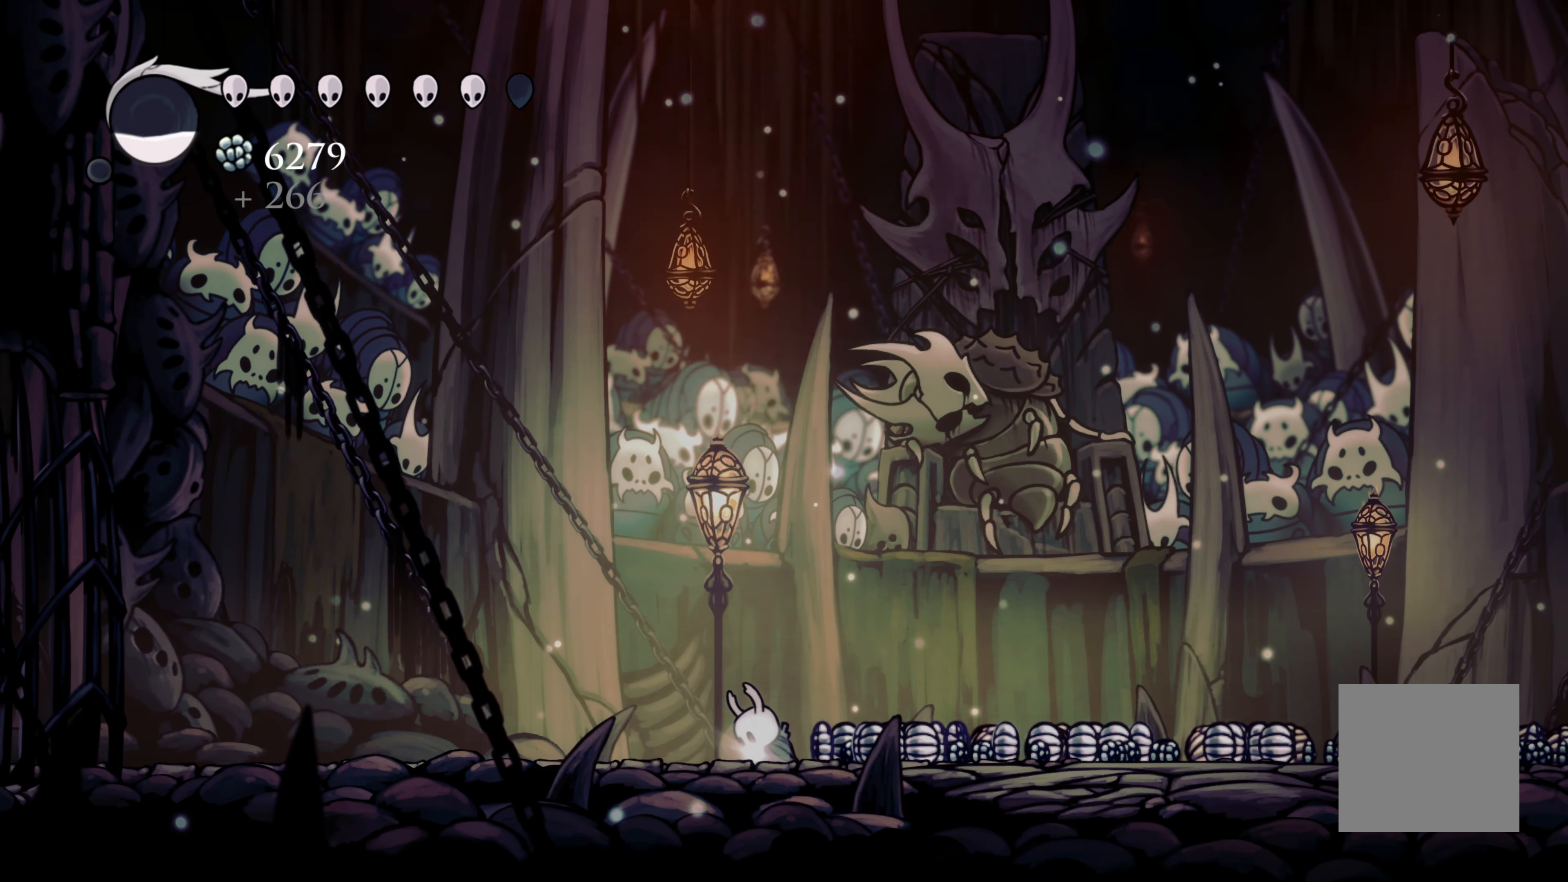
{"dt_ms": 1000, "buttons": ["R2"], "left_stick": "right", "right_stick": "center", "events": [[817, "left_stick", "right"], [1000, "R2", "down"]]}